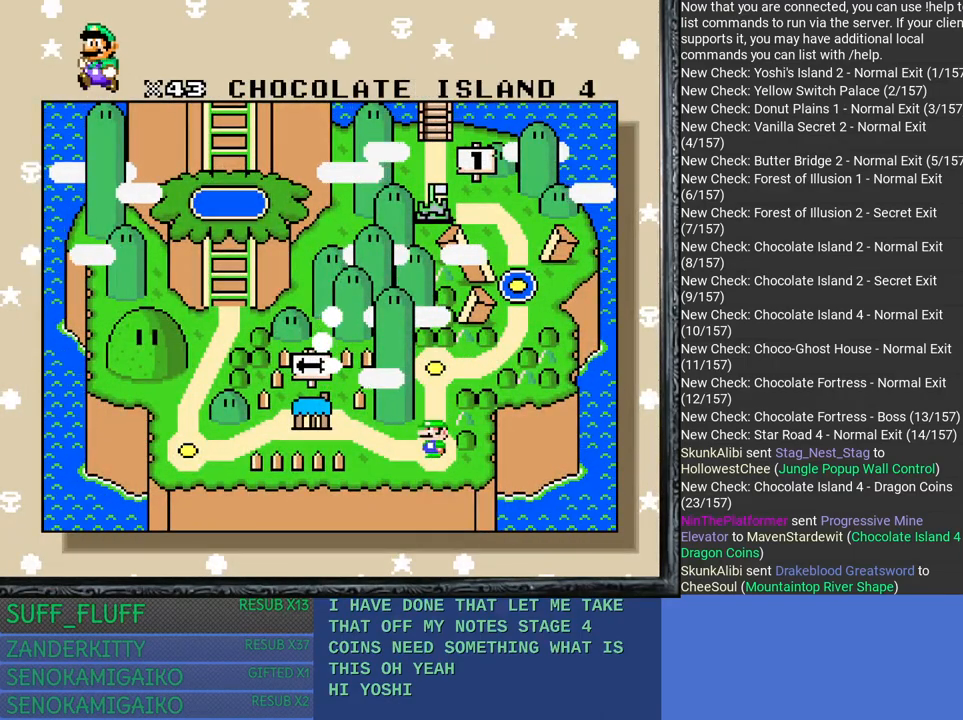
Gameplay with a controller (PlayStation layout); each line is a JSON object with the inputs held at the frame after it. "events" lists button and stick changes between this image and that frame as [ms after this image, input, new state], when the widget could be followed in between. Not read: R3.
{"buttons": [], "left_stick": "center", "right_stick": "center", "events": [[150, "left_stick", "center"], [283, "left_stick", "up-left"], [350, "left_stick", "center"]]}
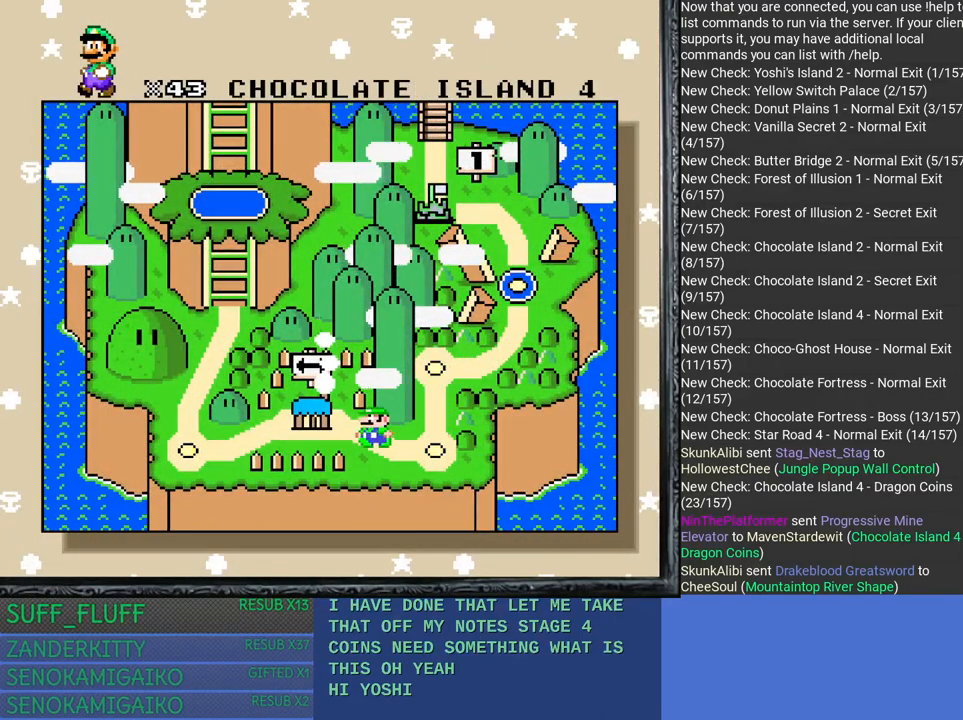
{"buttons": ["CROSS"], "left_stick": "center", "right_stick": "center", "events": [[500, "CROSS", "down"]]}
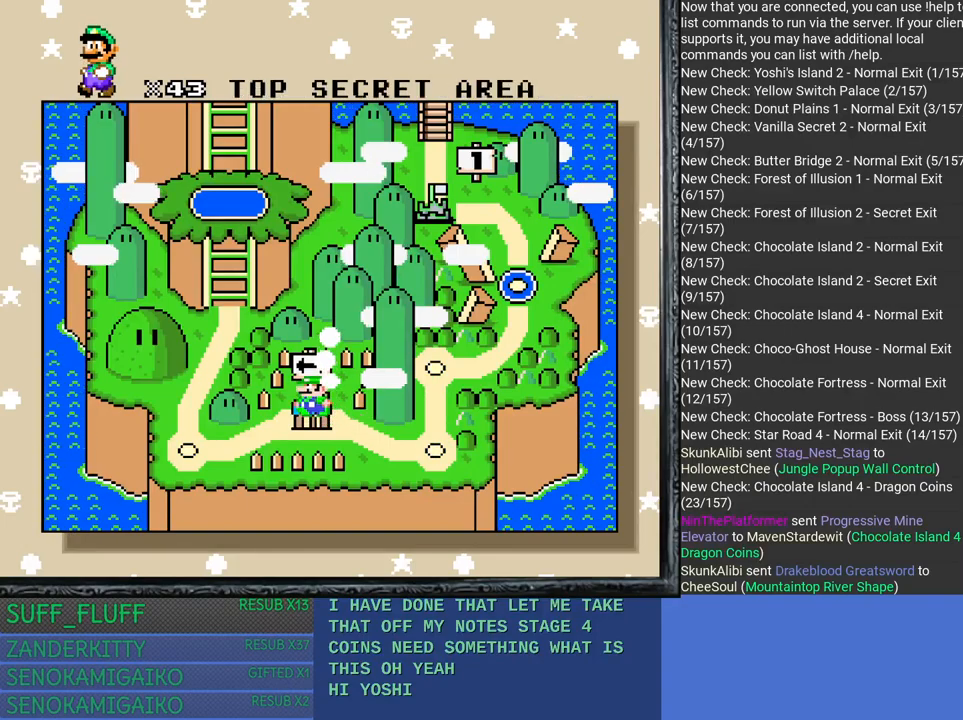
{"buttons": [], "left_stick": "center", "right_stick": "center", "events": [[117, "CROSS", "up"], [200, "CROSS", "down"], [300, "CROSS", "up"]]}
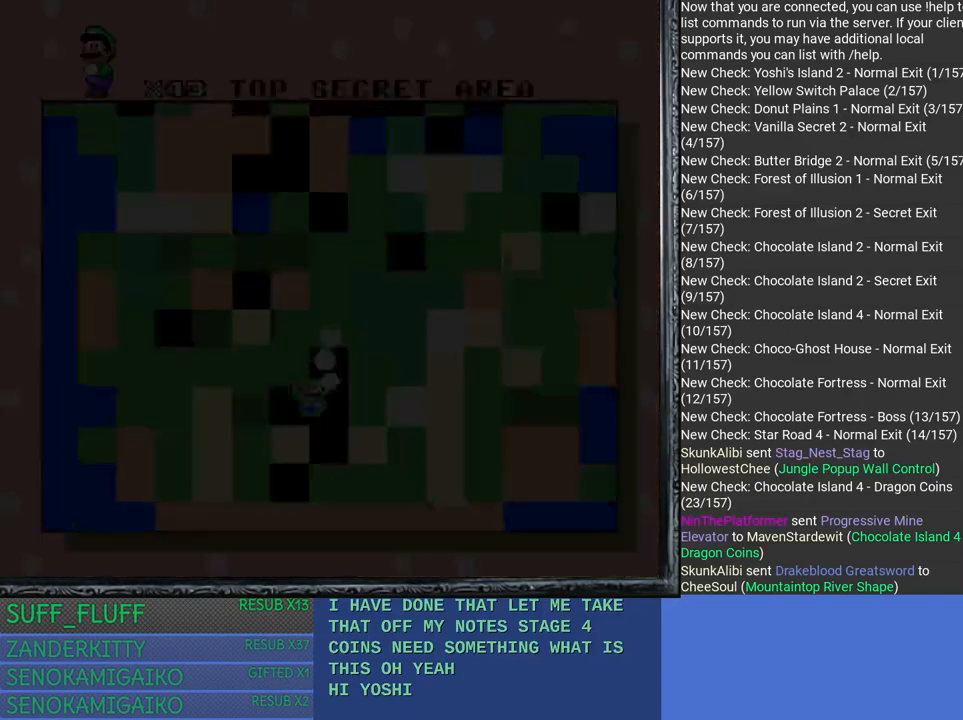
{"buttons": [], "left_stick": "center", "right_stick": "center", "events": []}
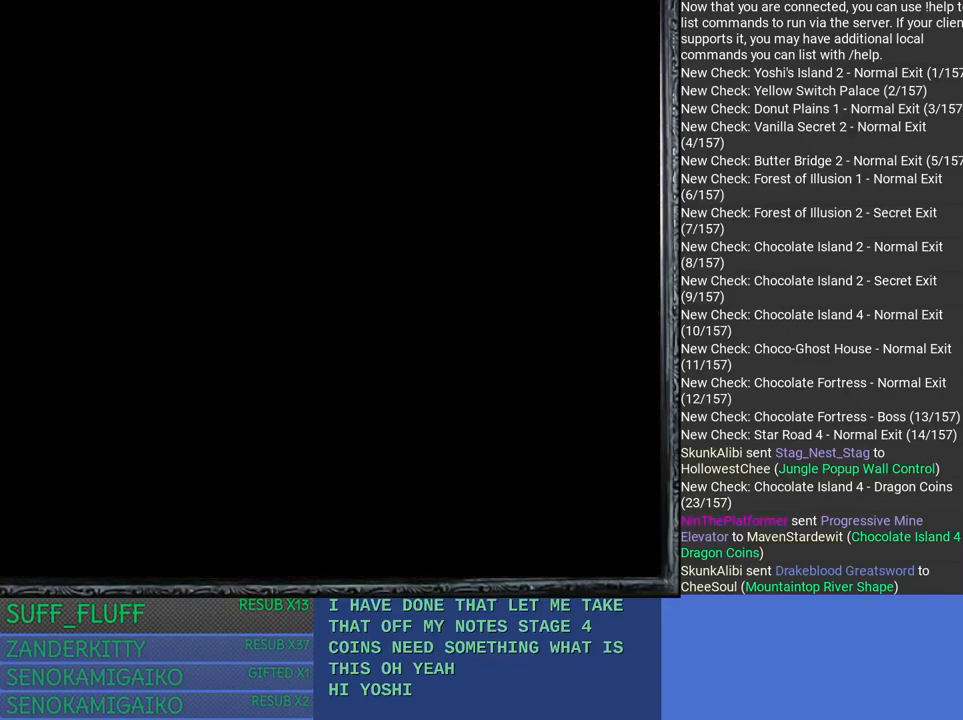
{"buttons": [], "left_stick": "center", "right_stick": "center", "events": []}
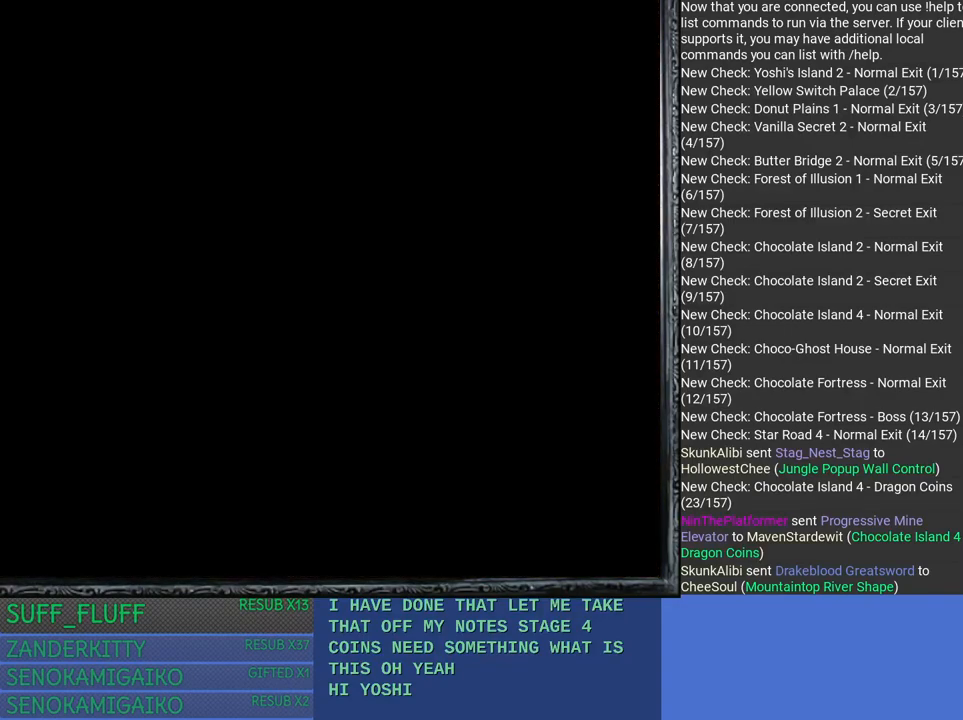
{"buttons": ["SQUARE"], "left_stick": "center", "right_stick": "center", "events": [[50, "SQUARE", "down"]]}
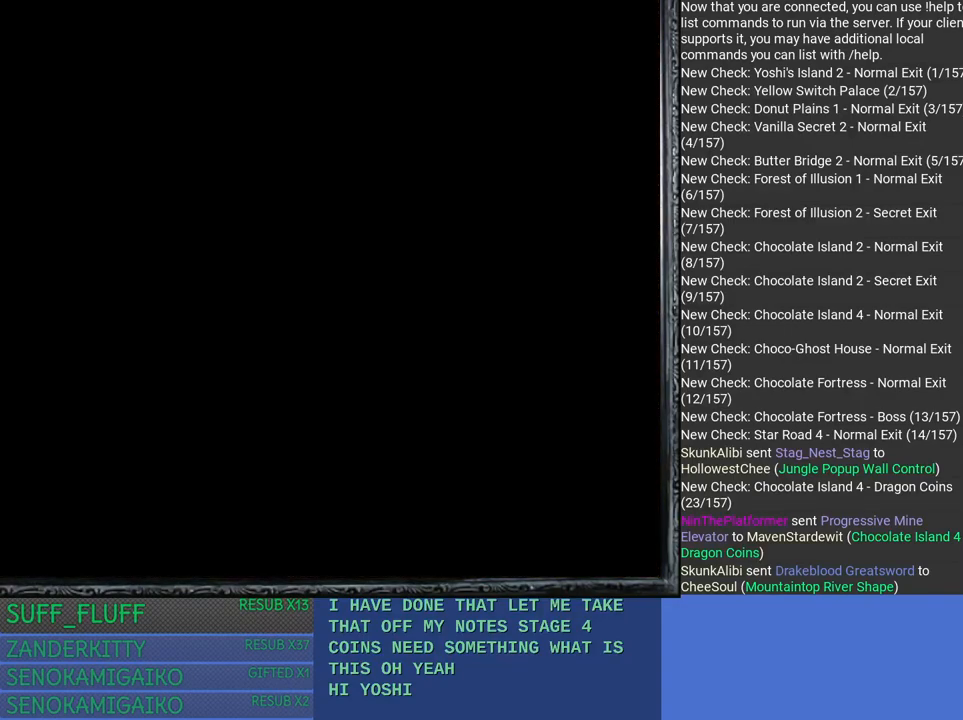
{"buttons": ["SQUARE"], "left_stick": "center", "right_stick": "center", "events": []}
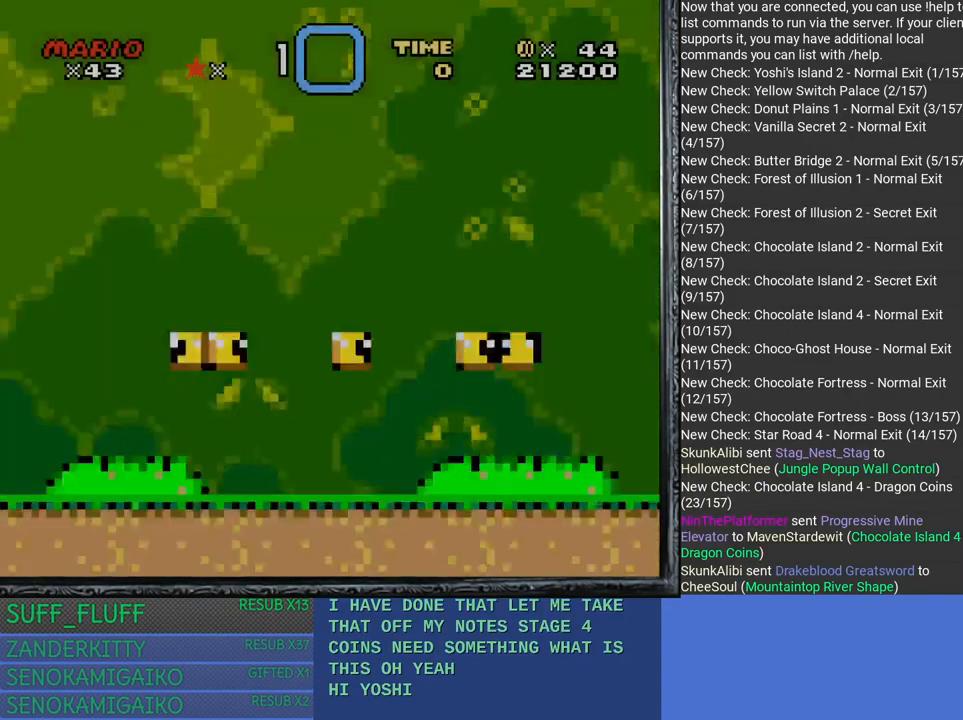
{"buttons": ["SQUARE"], "left_stick": "up-left", "right_stick": "center", "events": [[267, "CROSS", "down"], [450, "left_stick", "up-left"], [467, "CROSS", "up"]]}
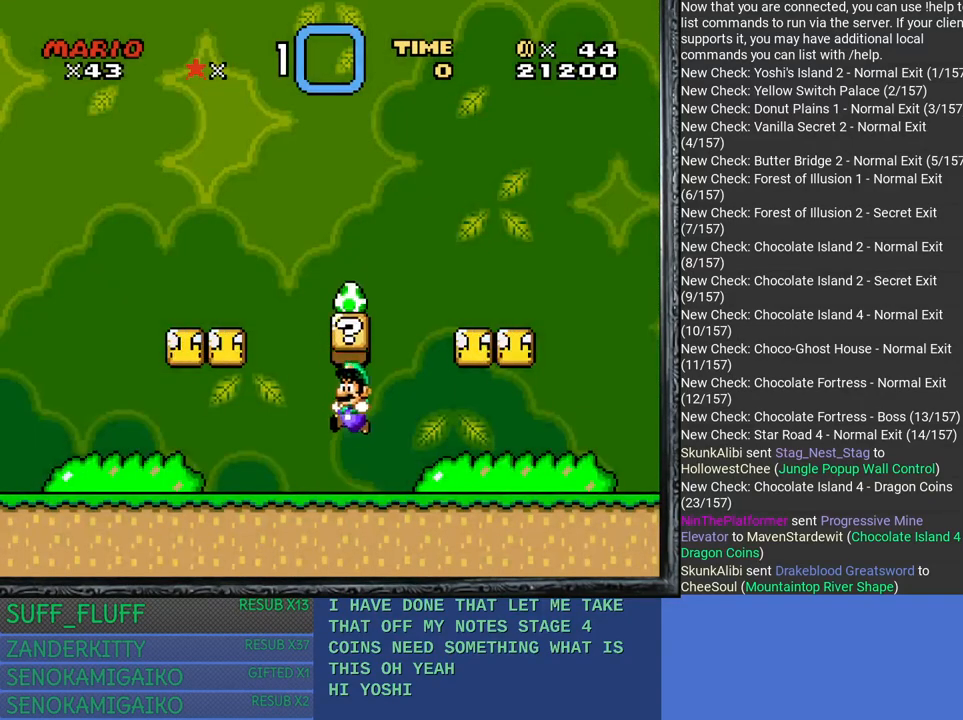
{"buttons": ["CROSS", "SQUARE"], "left_stick": "right", "right_stick": "center", "events": [[200, "CROSS", "down"], [217, "left_stick", "center"], [267, "left_stick", "right"]]}
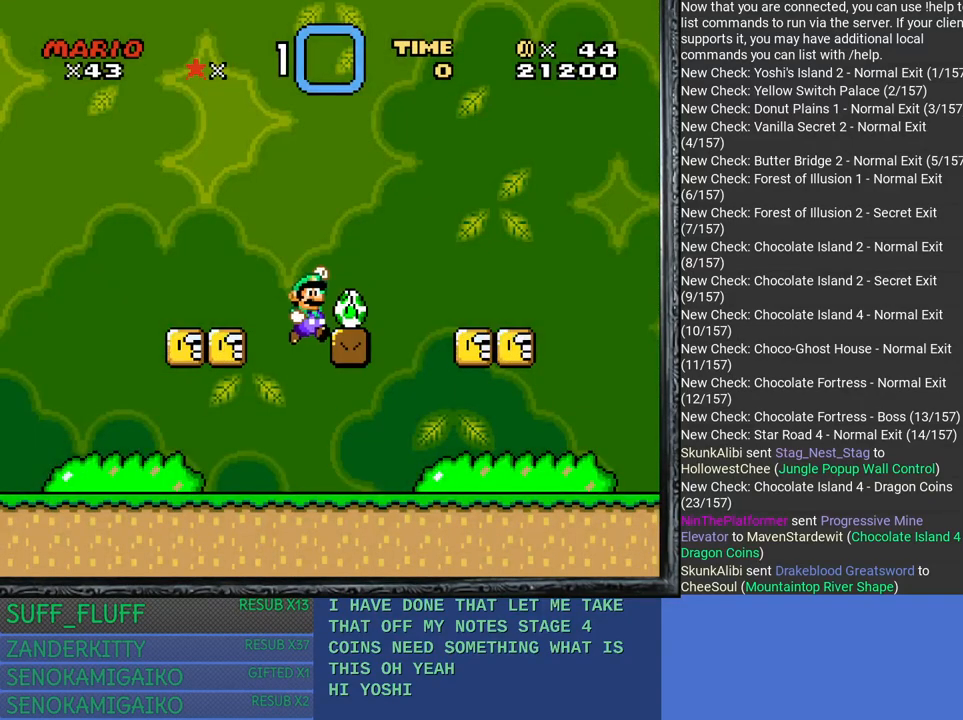
{"buttons": ["SQUARE"], "left_stick": "center", "right_stick": "center", "events": [[100, "left_stick", "center"], [150, "left_stick", "up-left"], [233, "CROSS", "up"], [250, "left_stick", "center"]]}
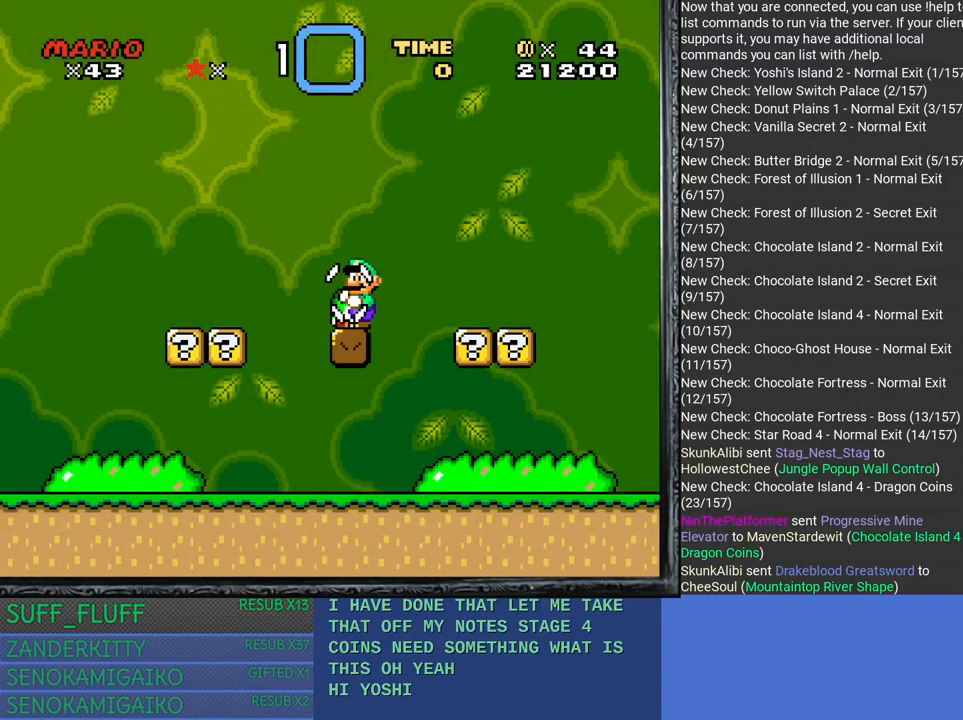
{"buttons": ["SQUARE"], "left_stick": "center", "right_stick": "center", "events": []}
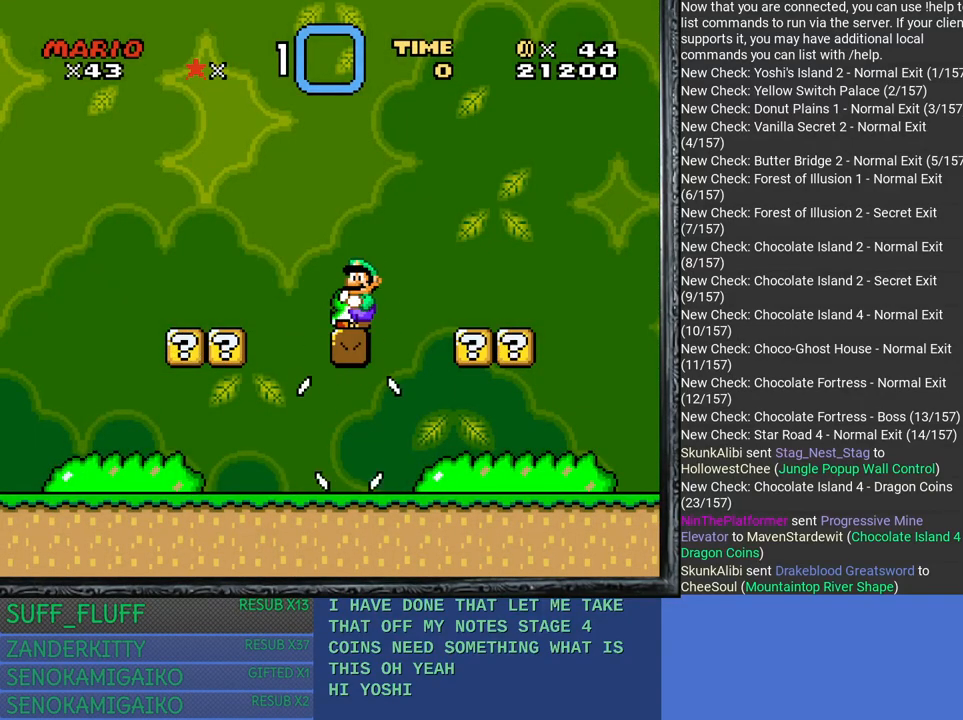
{"buttons": ["SQUARE"], "left_stick": "center", "right_stick": "center", "events": []}
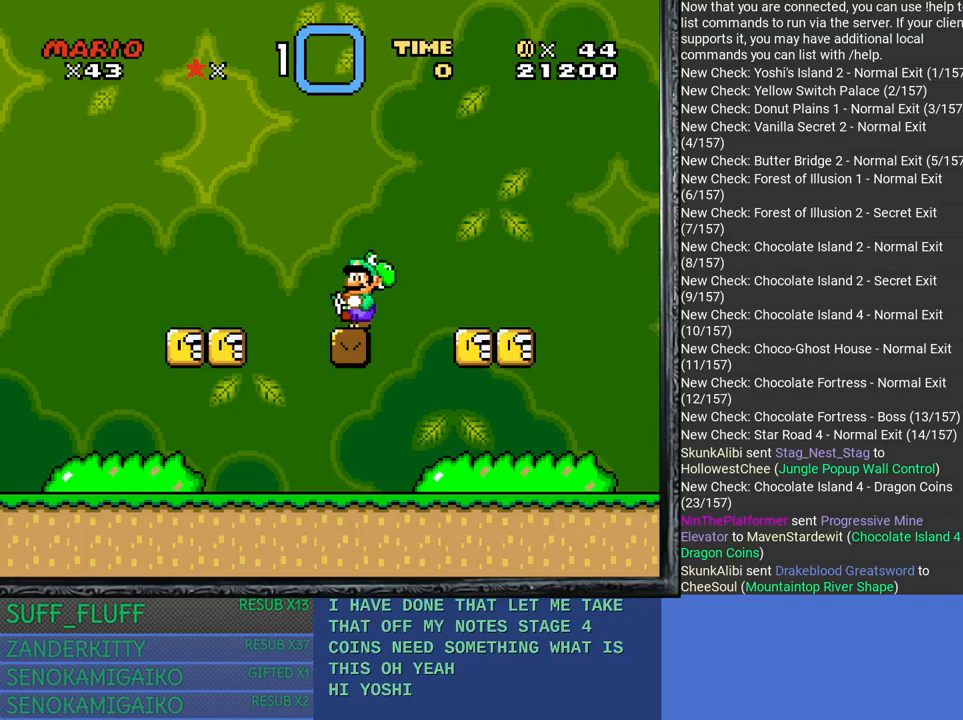
{"buttons": [], "left_stick": "center", "right_stick": "center", "events": [[17, "CROSS", "down"], [167, "CROSS", "up"], [350, "SQUARE", "up"]]}
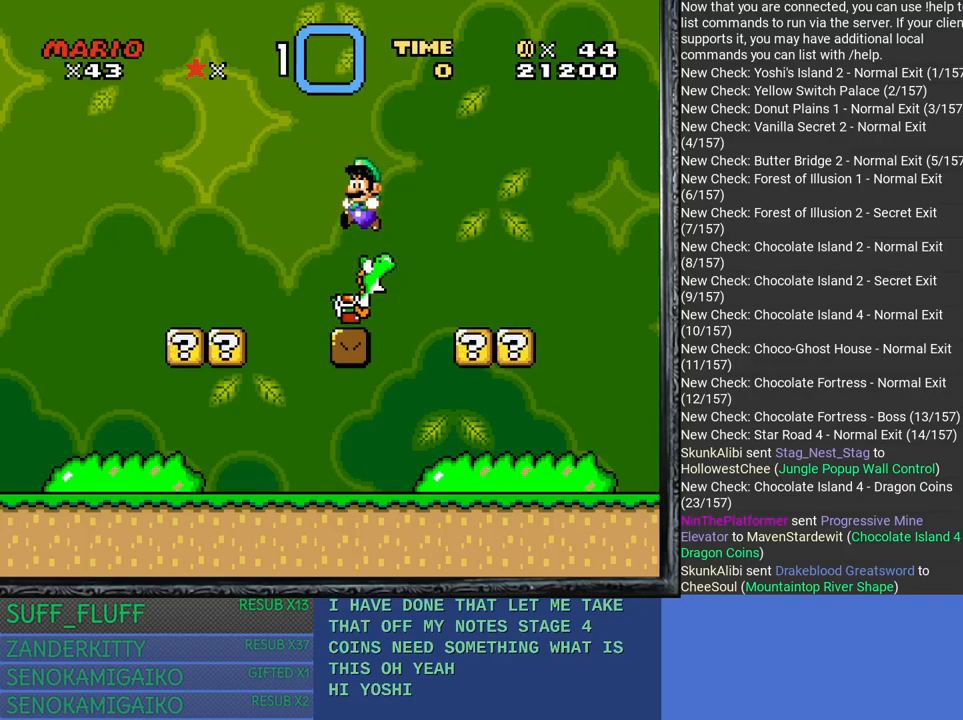
{"buttons": ["SQUARE"], "left_stick": "right", "right_stick": "center", "events": [[117, "left_stick", "right"], [150, "SQUARE", "down"]]}
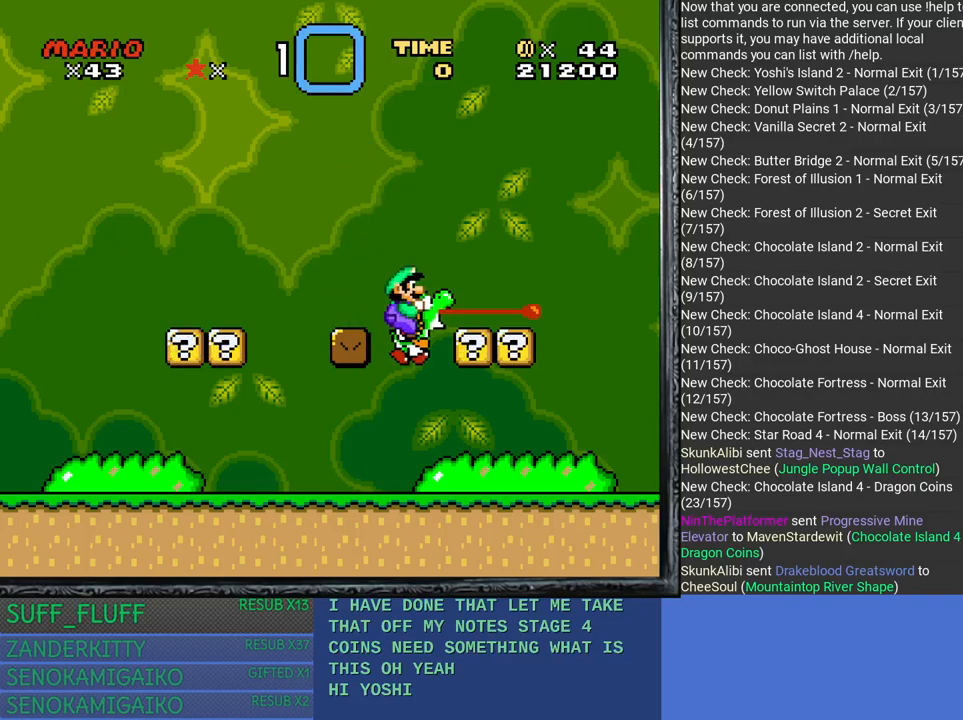
{"buttons": ["CROSS", "SQUARE"], "left_stick": "left", "right_stick": "center", "events": [[33, "left_stick", "center"], [367, "CROSS", "down"], [383, "left_stick", "left"]]}
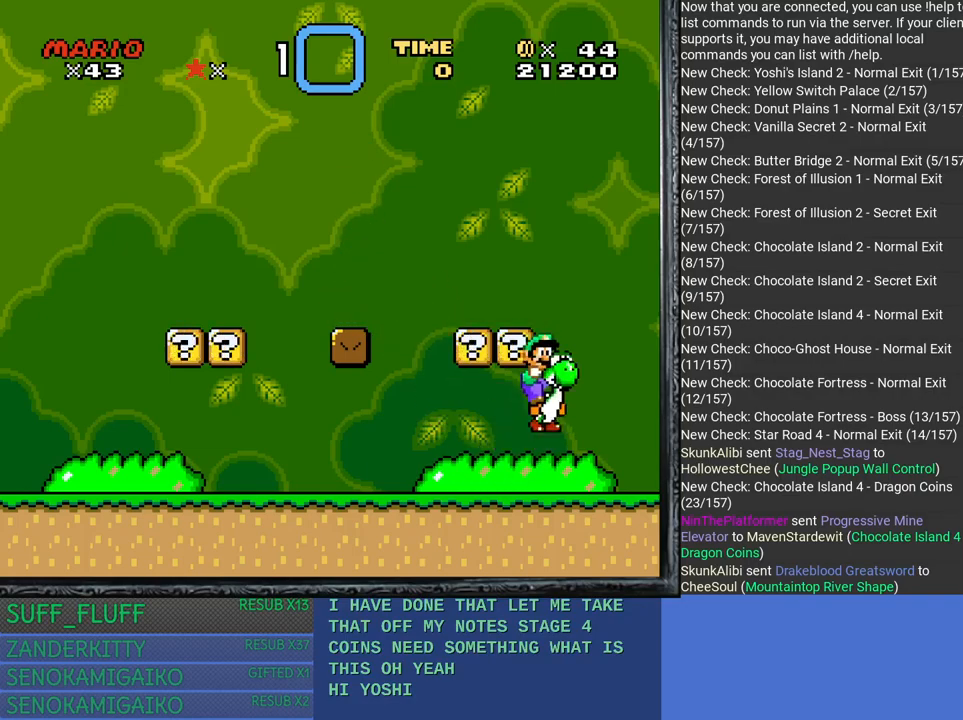
{"buttons": ["SQUARE"], "left_stick": "center", "right_stick": "center", "events": [[50, "CROSS", "up"], [83, "left_stick", "center"]]}
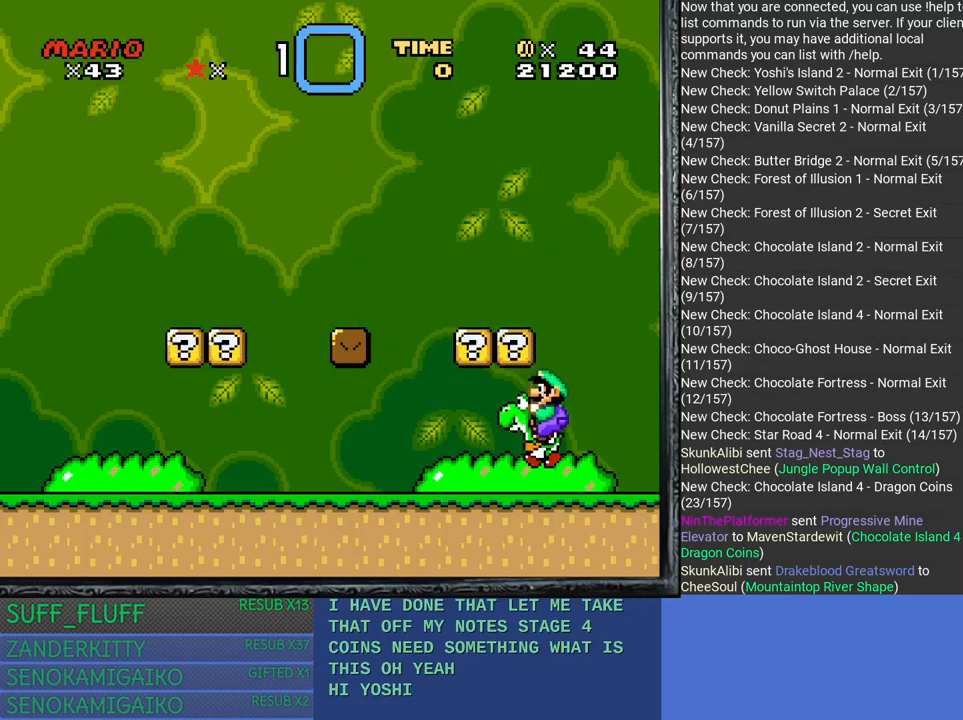
{"buttons": ["SQUARE"], "left_stick": "left", "right_stick": "center", "events": [[100, "left_stick", "left"], [267, "CROSS", "down"], [450, "CROSS", "up"]]}
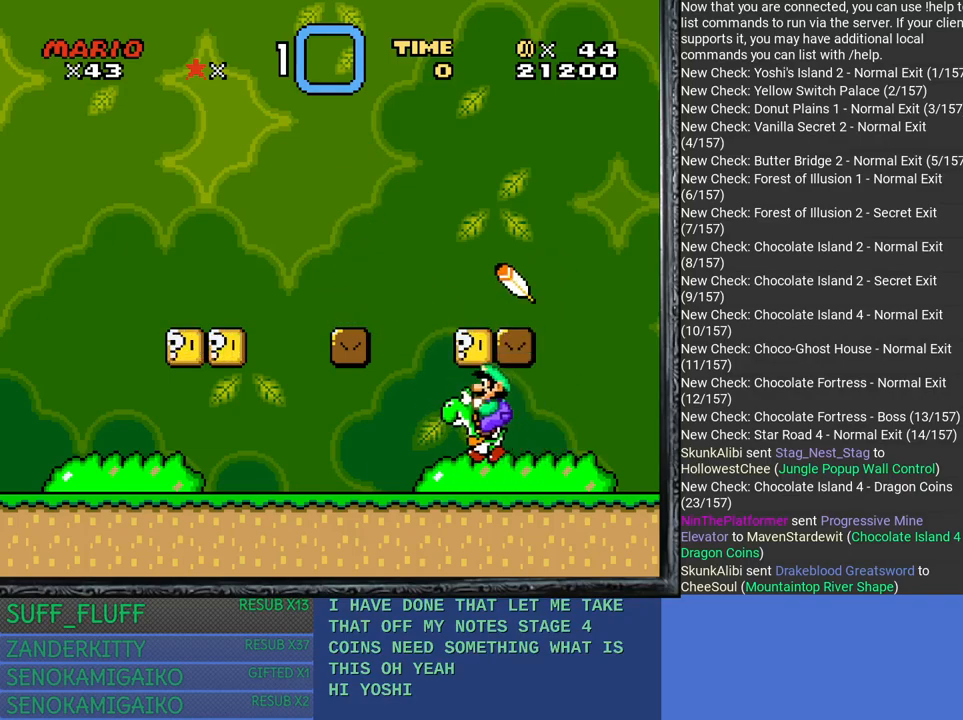
{"buttons": ["CROSS", "SQUARE"], "left_stick": "right", "right_stick": "center", "events": [[50, "left_stick", "center"], [150, "left_stick", "right"], [167, "CROSS", "down"]]}
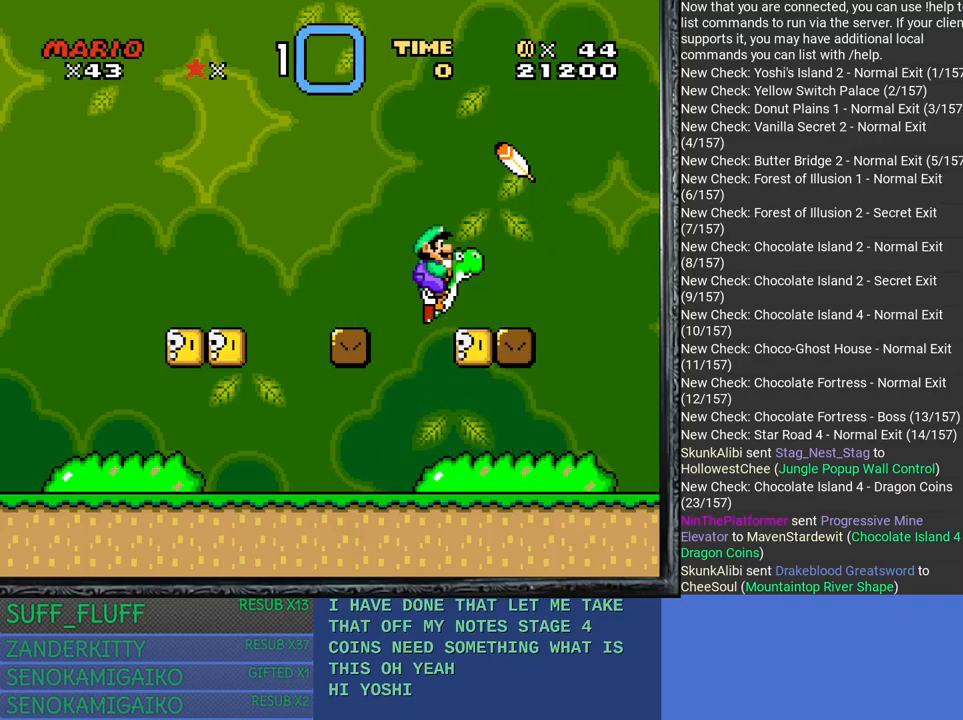
{"buttons": ["CROSS", "SQUARE"], "left_stick": "right", "right_stick": "center", "events": [[50, "CROSS", "up"], [167, "left_stick", "left"], [367, "left_stick", "right"], [417, "CROSS", "down"]]}
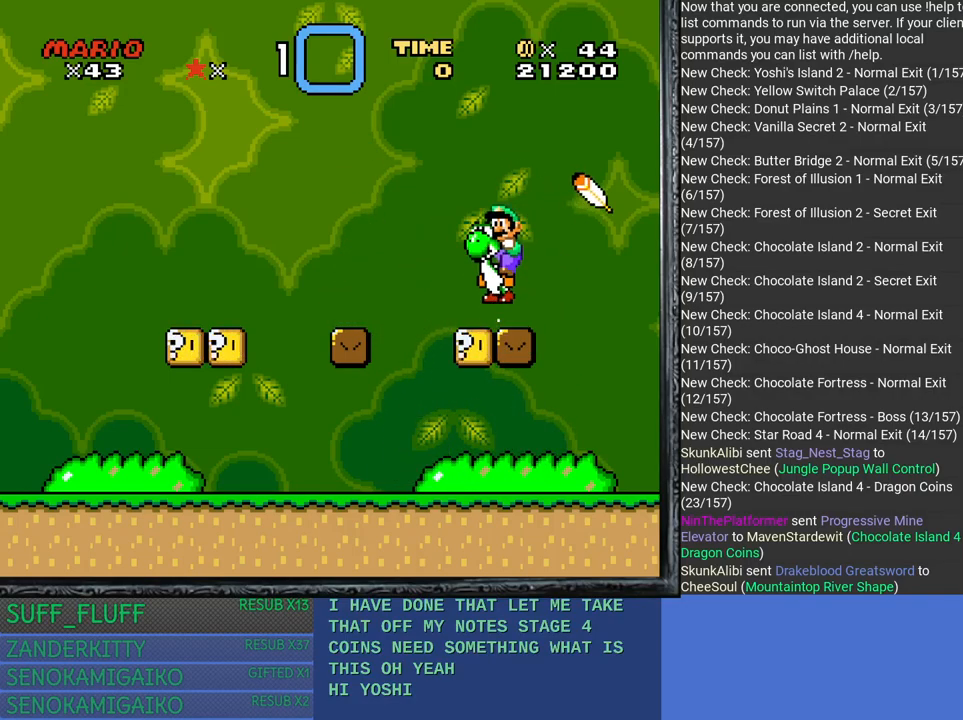
{"buttons": ["SQUARE"], "left_stick": "right", "right_stick": "center", "events": [[133, "CROSS", "up"], [200, "left_stick", "left"], [433, "left_stick", "center"], [500, "left_stick", "right"]]}
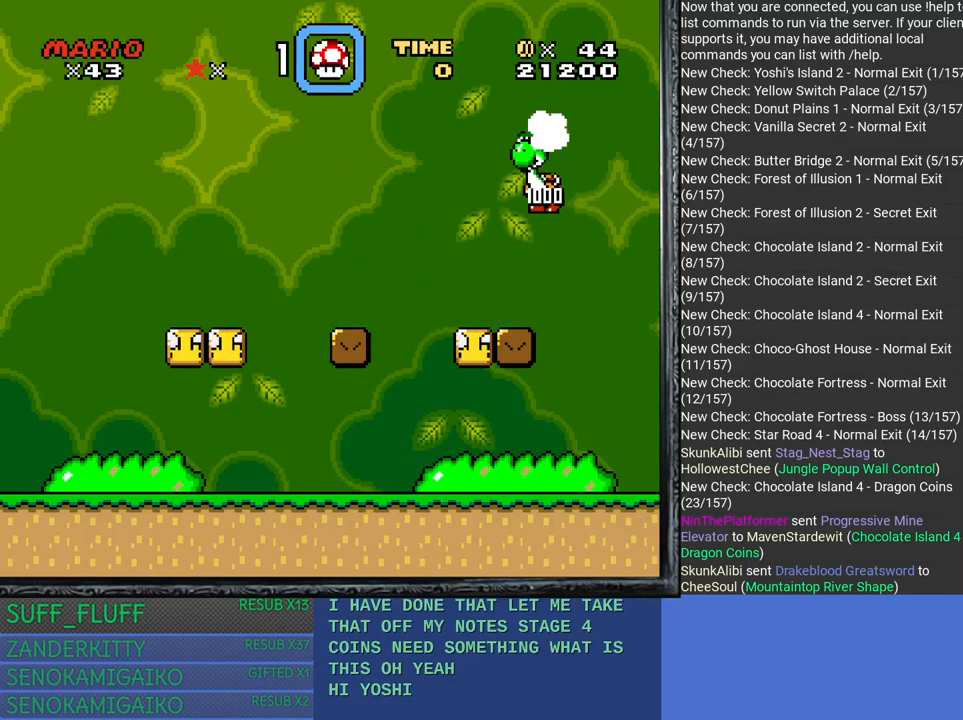
{"buttons": ["SQUARE"], "left_stick": "right", "right_stick": "center", "events": []}
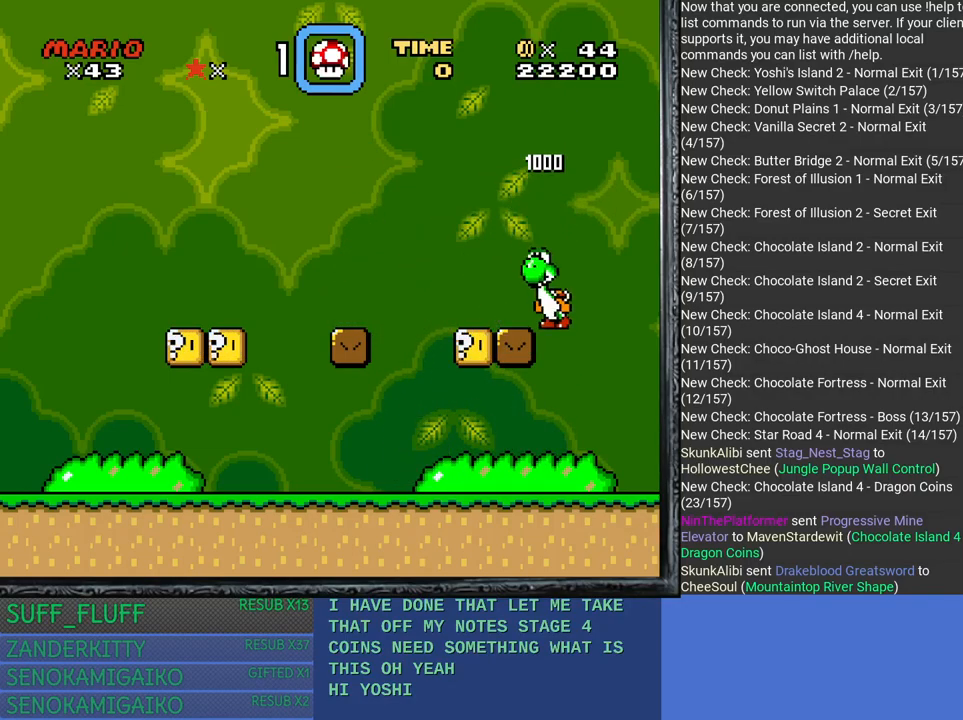
{"buttons": ["SQUARE"], "left_stick": "right", "right_stick": "center", "events": []}
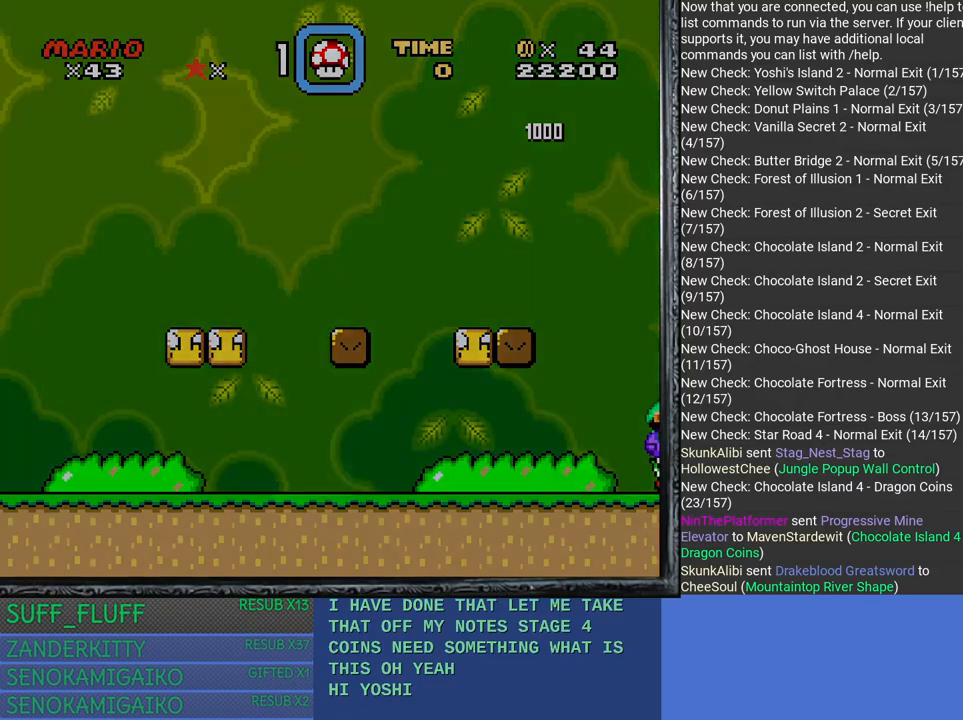
{"buttons": [], "left_stick": "center", "right_stick": "center", "events": [[133, "SQUARE", "up"], [367, "left_stick", "center"]]}
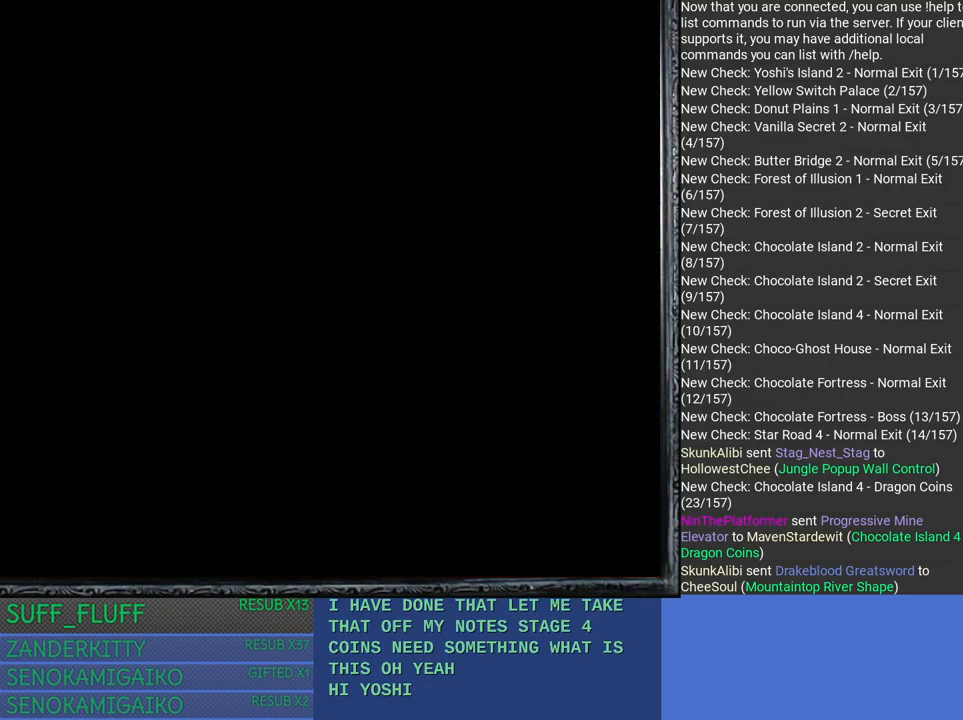
{"buttons": [], "left_stick": "center", "right_stick": "center", "events": []}
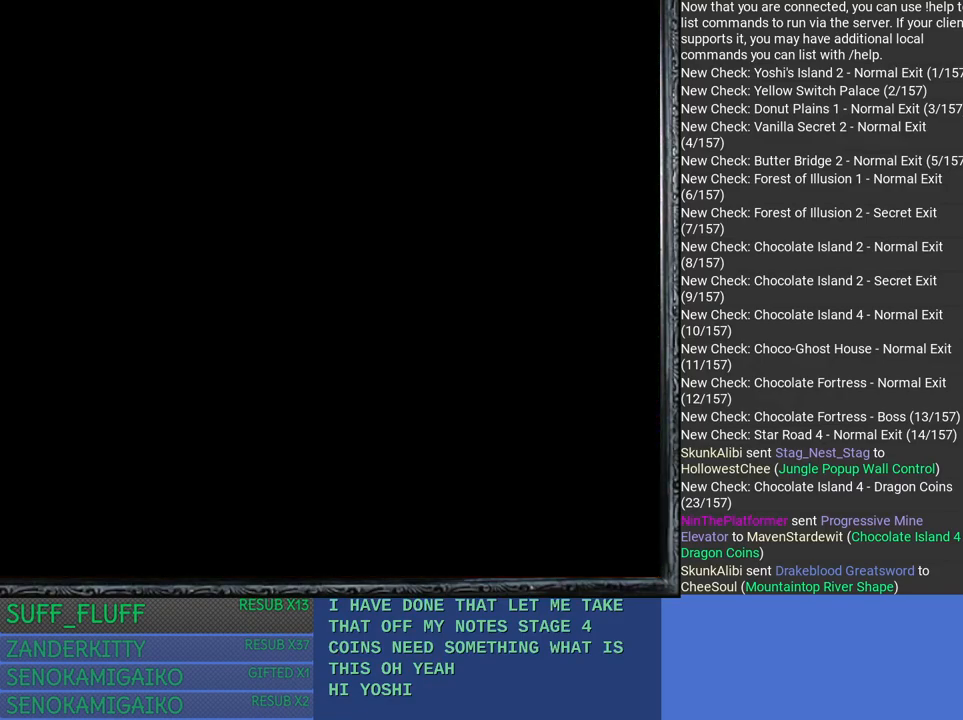
{"buttons": ["TRIANGLE"], "left_stick": "center", "right_stick": "center", "events": [[500, "TRIANGLE", "down"]]}
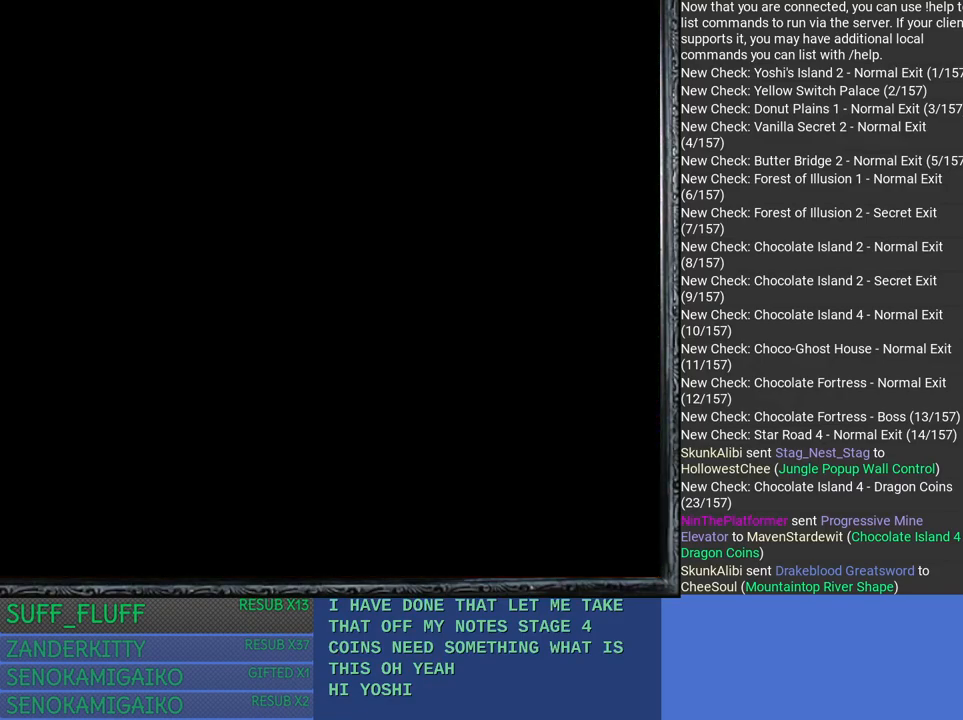
{"buttons": [], "left_stick": "center", "right_stick": "center", "events": [[67, "TRIANGLE", "up"], [150, "SQUARE", "down"], [200, "SQUARE", "up"], [283, "CROSS", "down"], [333, "CROSS", "up"], [350, "CIRCLE", "down"], [367, "CIRCLE", "up"]]}
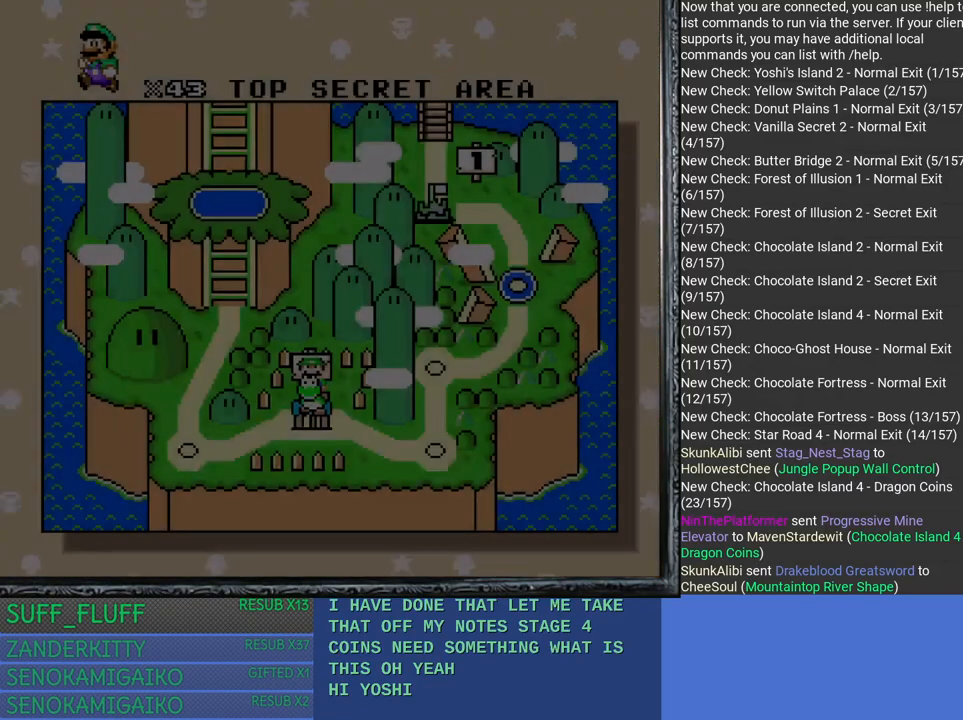
{"buttons": [], "left_stick": "center", "right_stick": "center", "events": []}
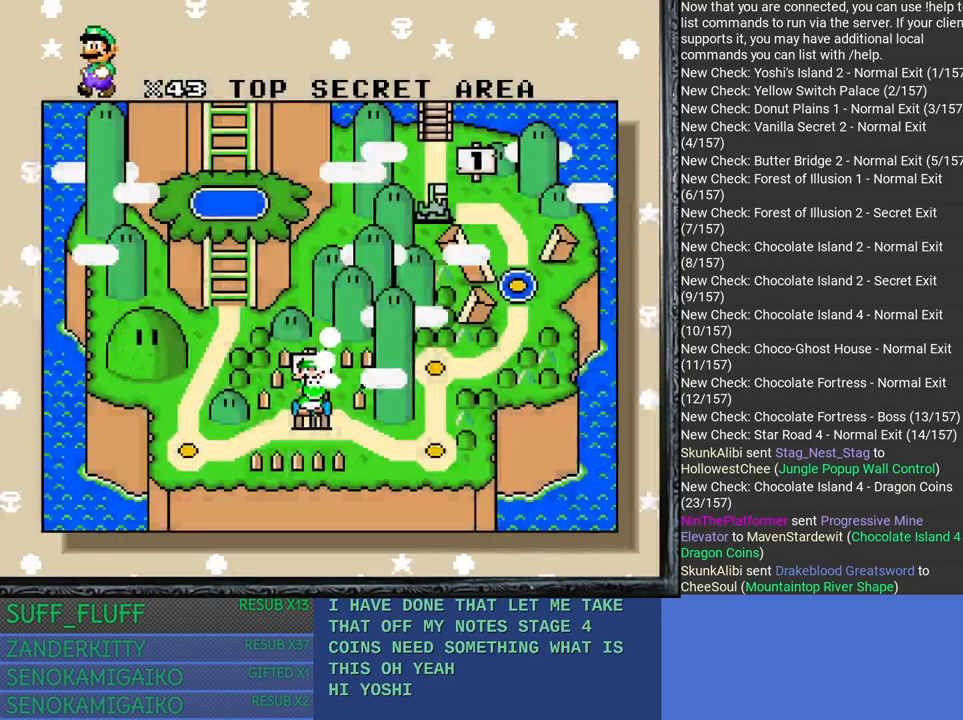
{"buttons": [], "left_stick": "center", "right_stick": "center", "events": [[33, "left_stick", "right"], [350, "left_stick", "center"]]}